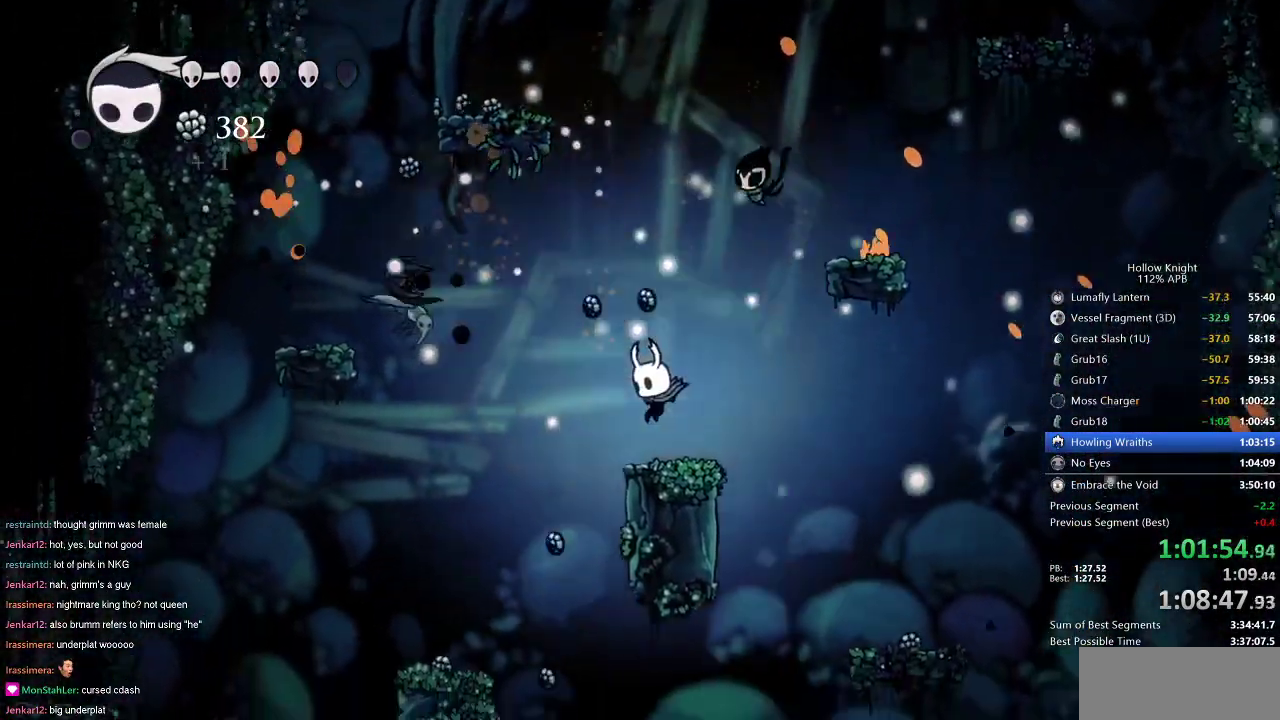
Gameplay with keyboard; each line is a JSON object with the keys held at the frame after it. "events" lists presses ("down") and releases ("up") of "cdash", "dash", "dnail", "down", "heal", "inv", "jump", "left", "nail", "right", "spell" and "up" between this image and that frame as [ms after this image, input, new state], when the widget could be followed in between. No other keys are recorded. Mouse input is not recorded. Key names are as the overlay labels them; some are game actions (e.g. jump) rather than physical keys.
{"keys": ["jump", "right"], "events": [[100, "jump", "down"], [150, "right", "down"]]}
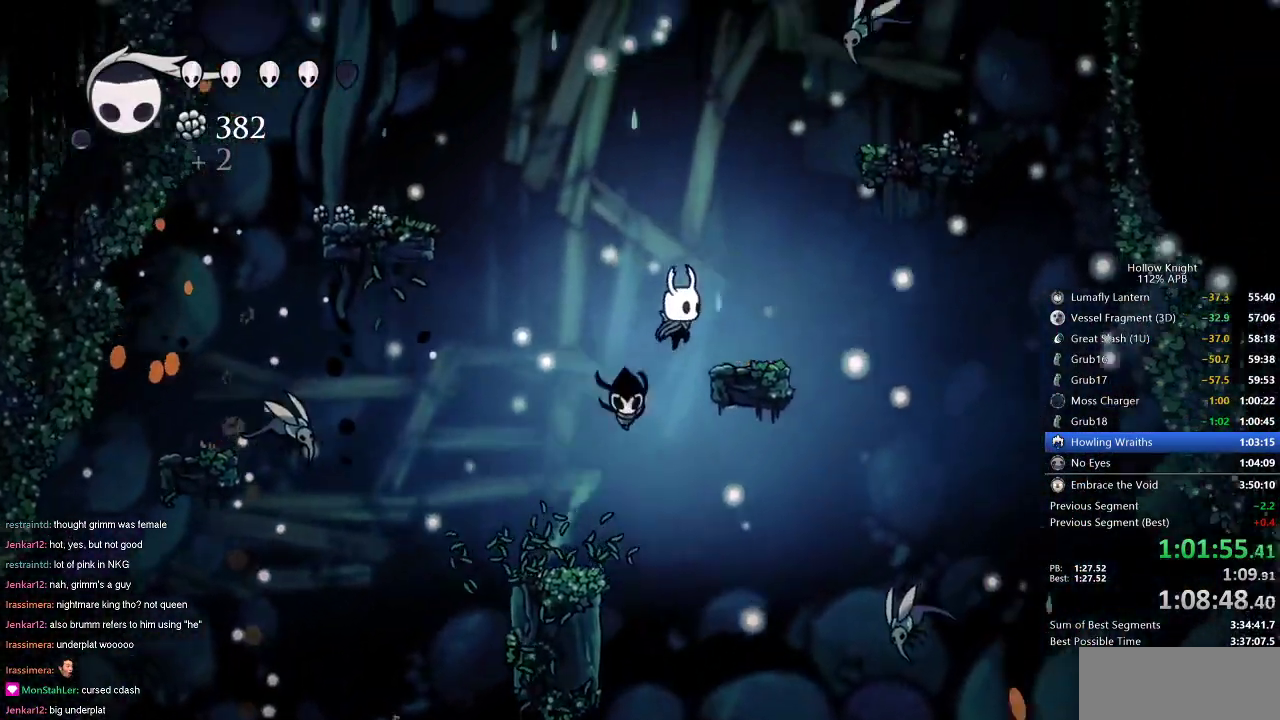
{"keys": ["jump", "right", "up"], "events": [[50, "jump", "up"], [183, "right", "up"], [283, "jump", "down"], [283, "up", "down"], [367, "right", "down"]]}
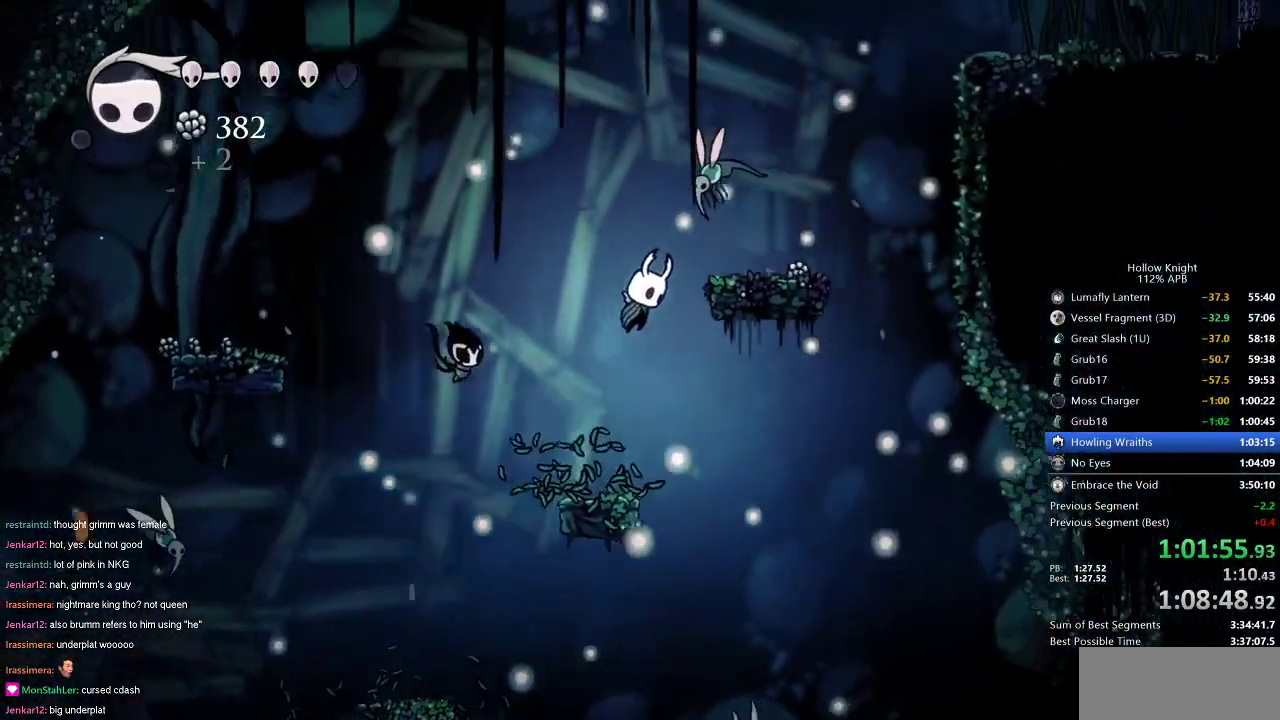
{"keys": ["jump", "left", "up"], "events": [[100, "nail", "down"], [301, "jump", "up"], [301, "nail", "up"], [434, "jump", "down"], [434, "right", "up"], [484, "left", "down"]]}
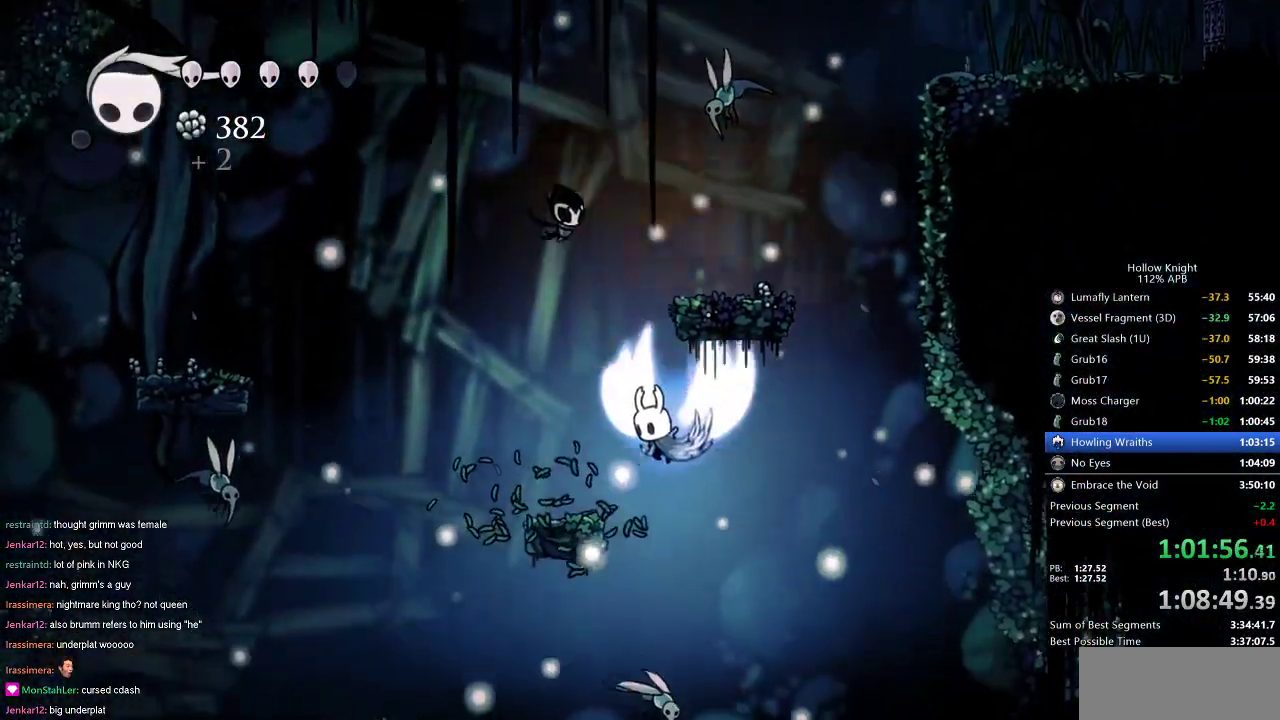
{"keys": ["jump", "right"], "events": [[267, "right", "down"], [317, "left", "up"], [500, "up", "up"]]}
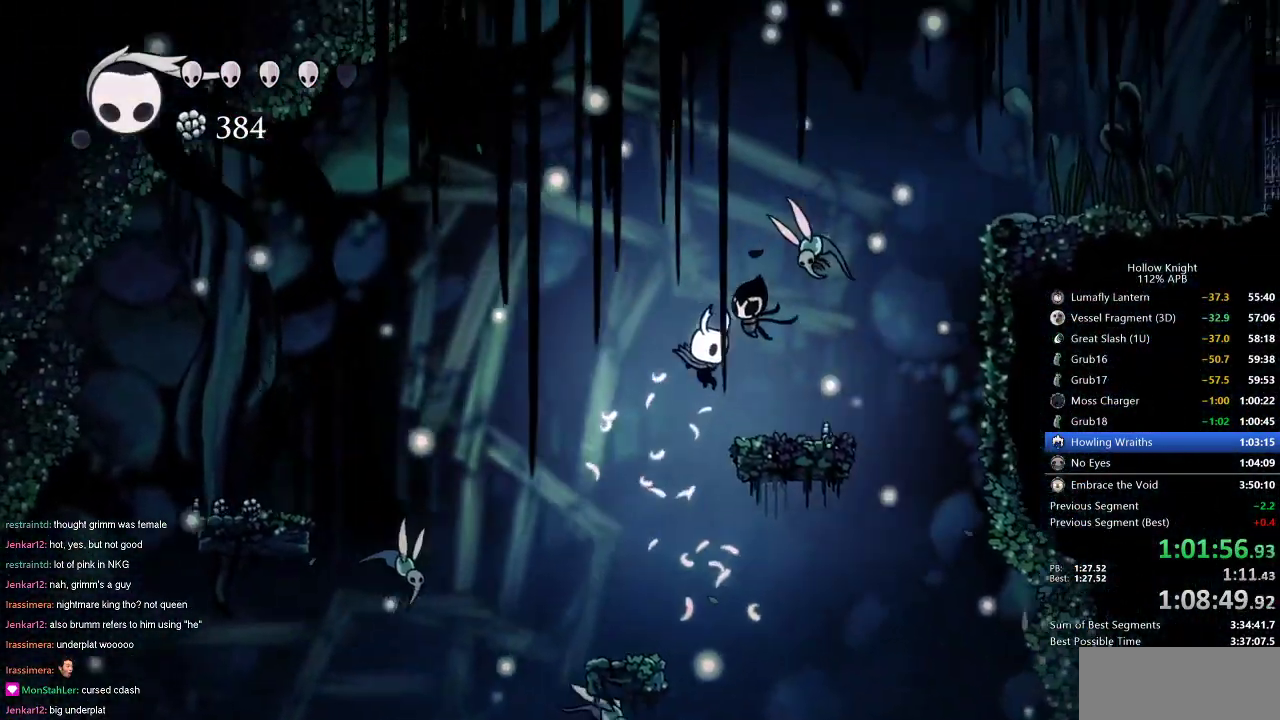
{"keys": ["right"], "events": [[84, "jump", "up"], [84, "up", "down"], [184, "nail", "down"], [284, "nail", "up"], [317, "right", "up"], [317, "up", "up"], [367, "right", "down"]]}
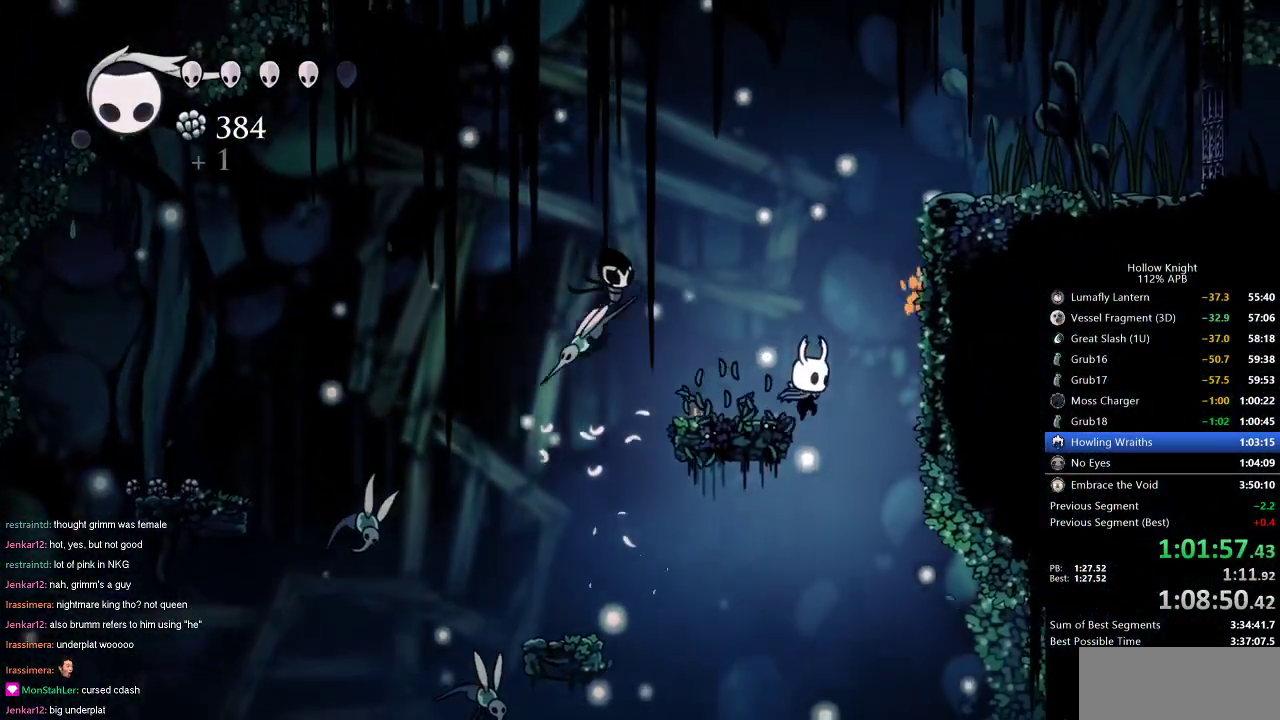
{"keys": [], "events": [[50, "left", "down"], [116, "right", "up"], [250, "left", "up"], [300, "spell", "down"], [433, "spell", "up"]]}
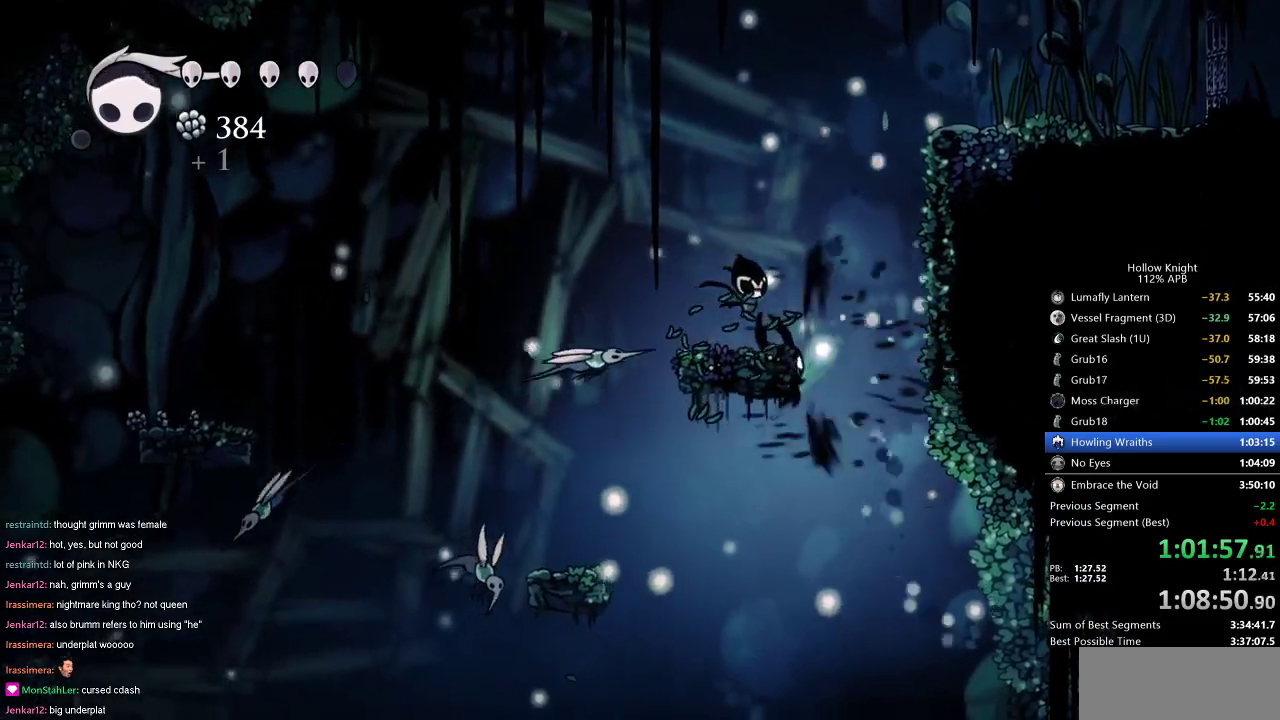
{"keys": ["left", "spell"], "events": [[284, "right", "down"], [351, "left", "down"], [401, "right", "up"], [451, "spell", "down"]]}
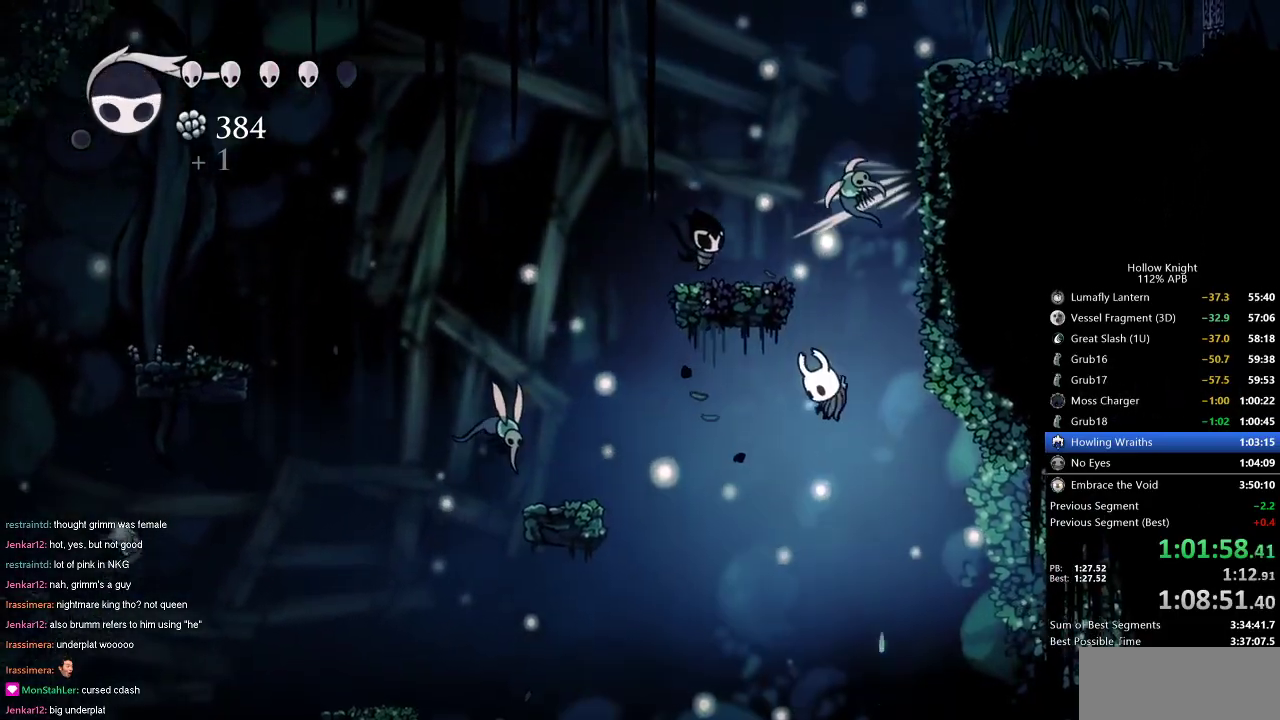
{"keys": ["left"], "events": [[50, "spell", "up"], [133, "left", "up"], [417, "left", "down"]]}
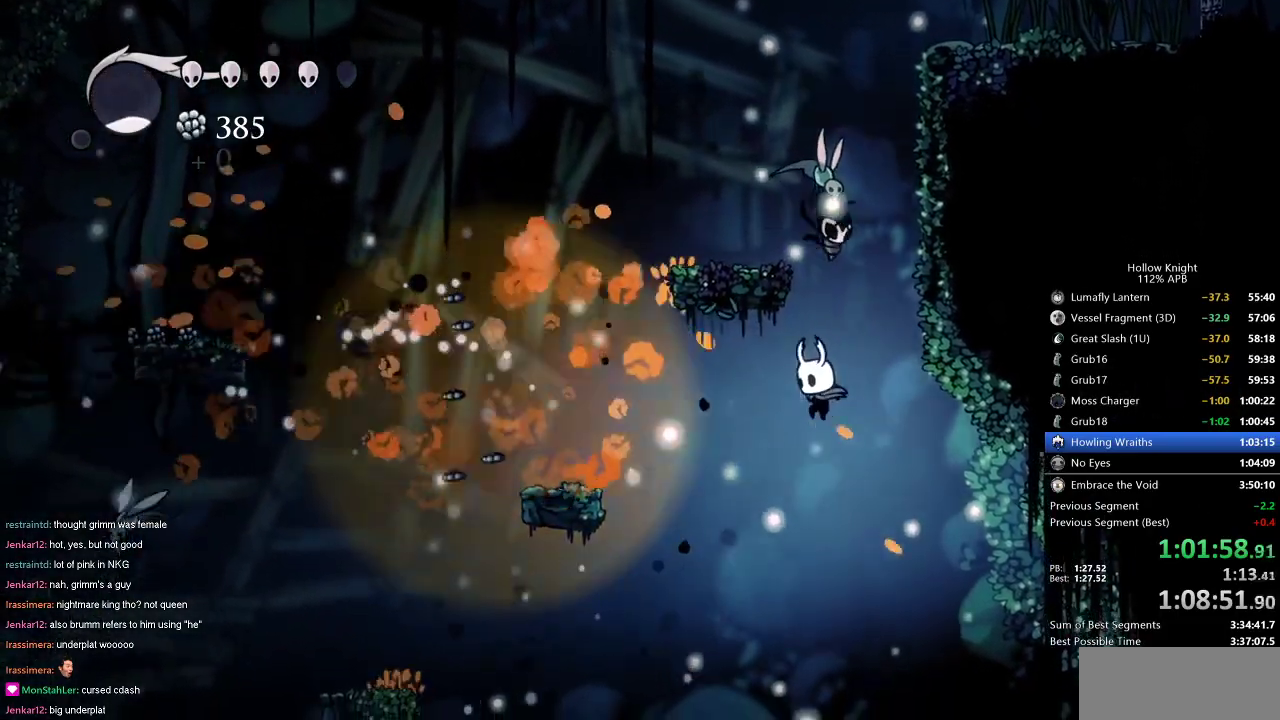
{"keys": ["left"], "events": [[100, "jump", "down"], [434, "jump", "up"]]}
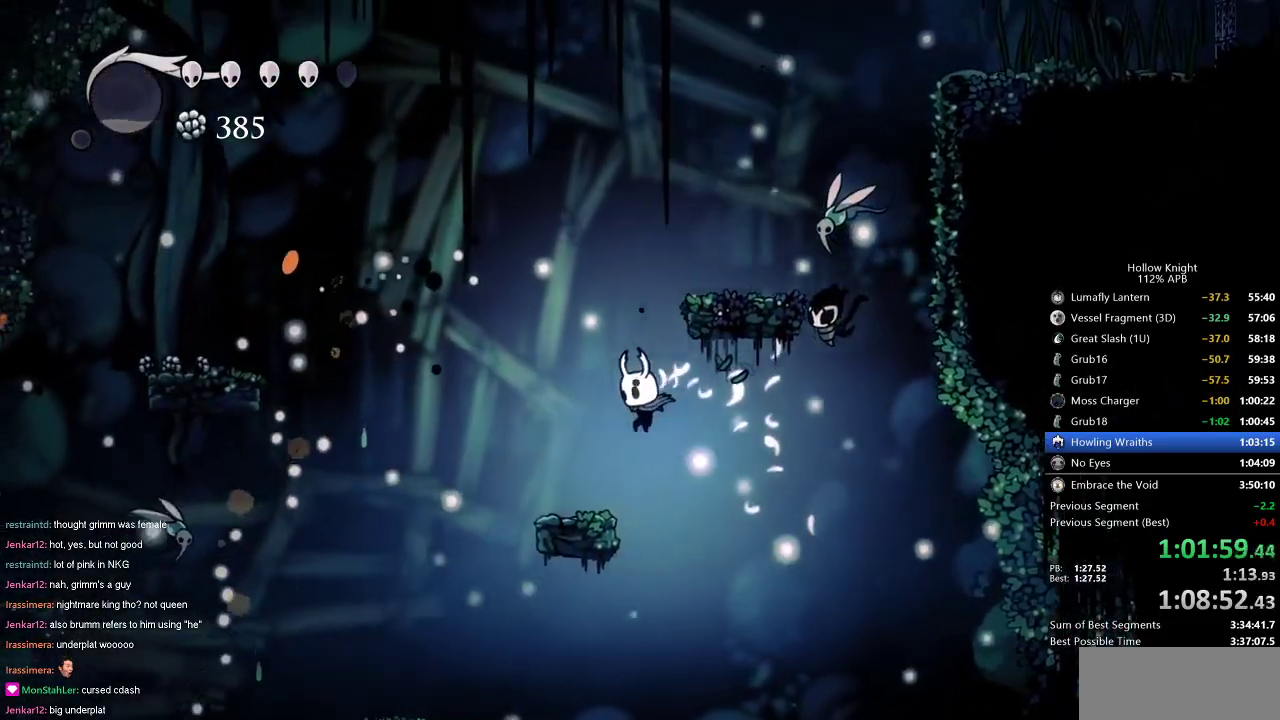
{"keys": ["jump", "left"], "events": [[250, "jump", "down"]]}
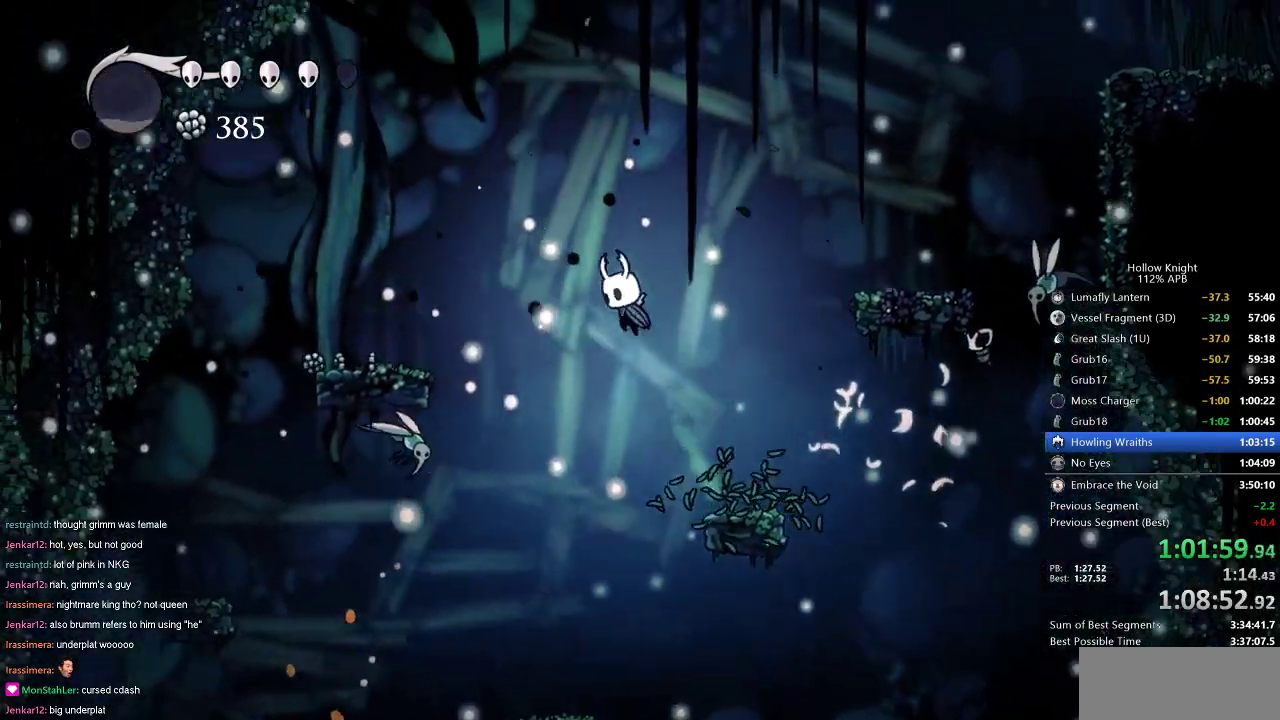
{"keys": ["down", "left"], "events": [[167, "down", "down"], [317, "jump", "up"]]}
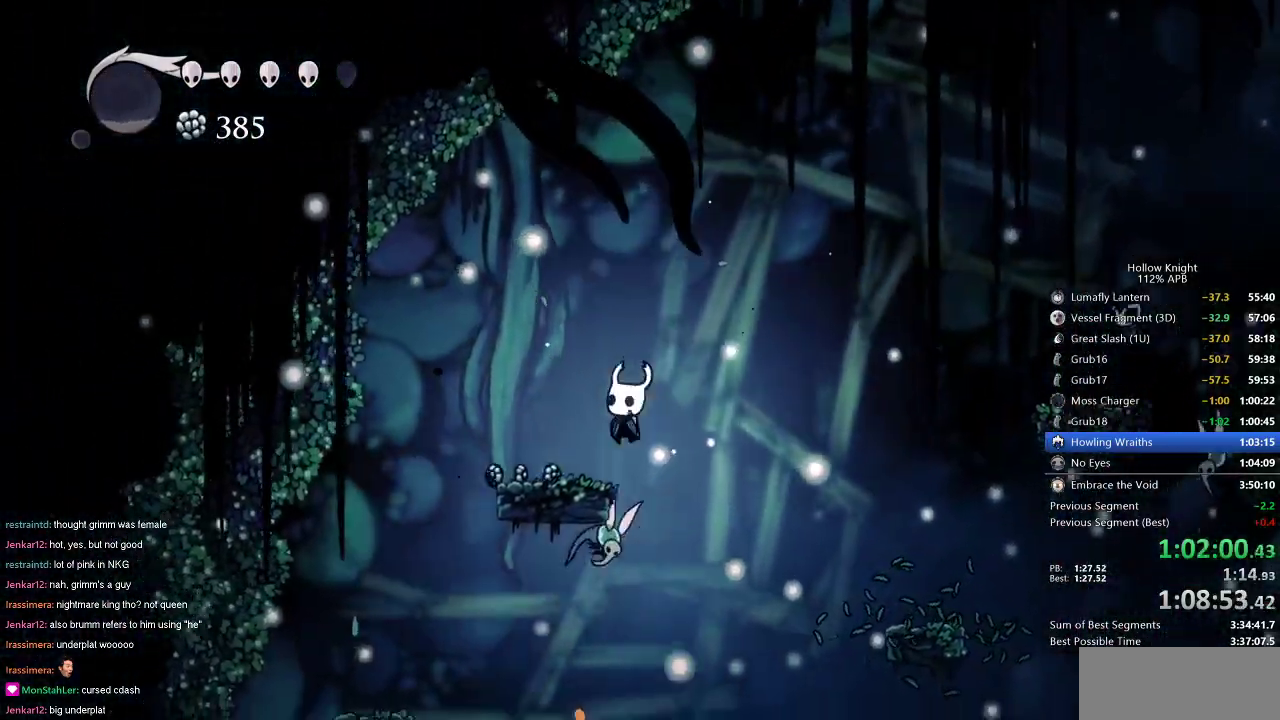
{"keys": ["right"], "events": [[33, "nail", "down"], [133, "left", "up"], [167, "left", "down"], [233, "left", "up"], [233, "nail", "up"], [317, "down", "up"], [367, "right", "down"]]}
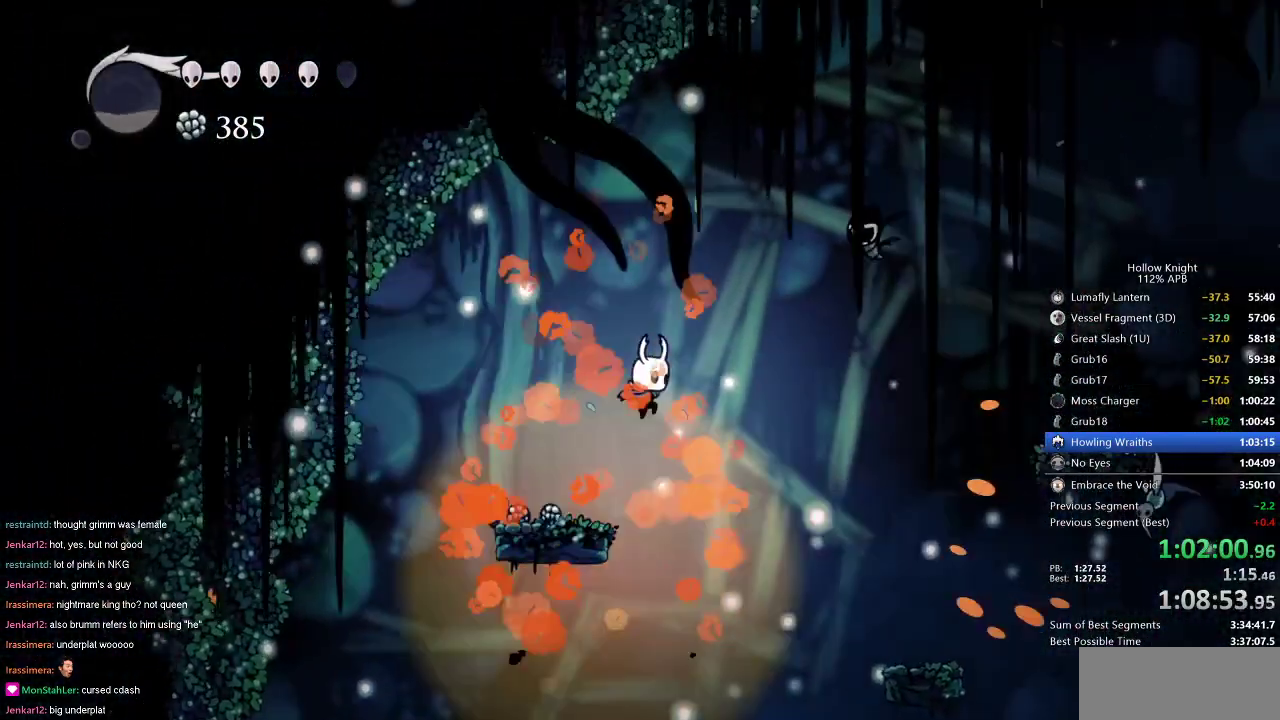
{"keys": ["right"], "events": [[50, "right", "up"], [50, "spell", "down"], [150, "spell", "up"], [284, "left", "down"], [484, "left", "up"], [484, "right", "down"]]}
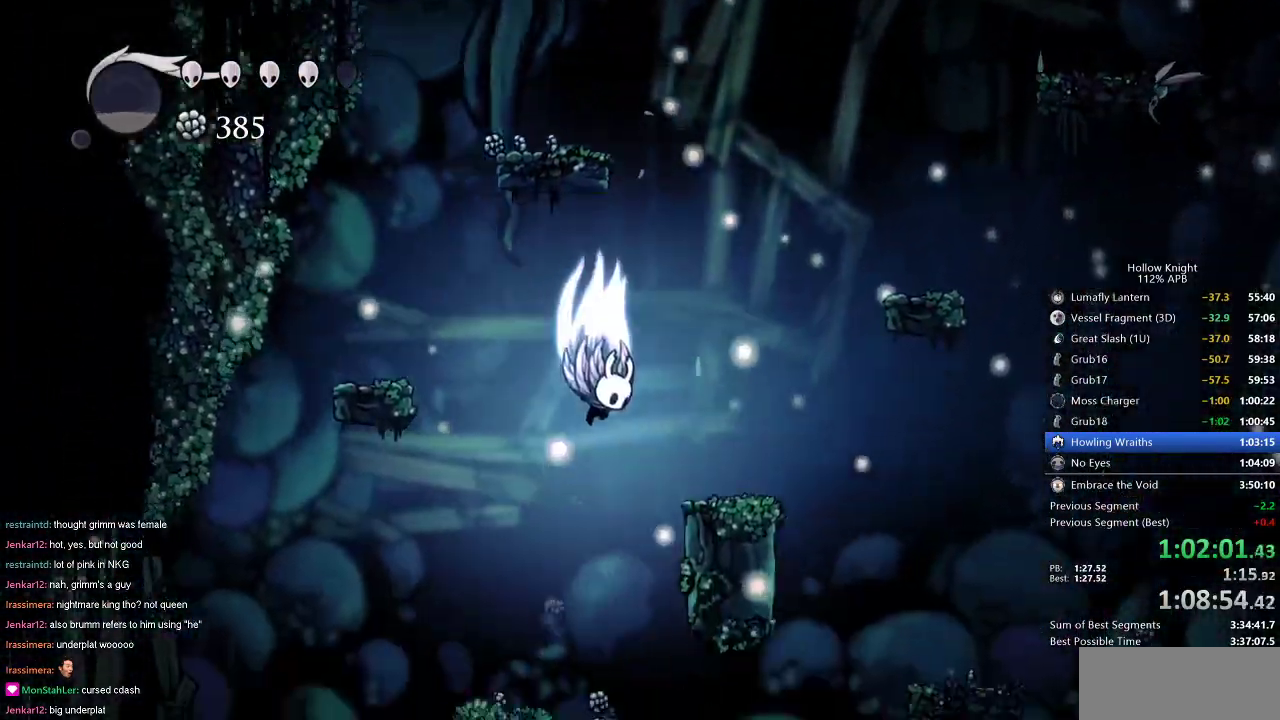
{"keys": [], "events": [[16, "jump", "down"], [350, "jump", "up"], [350, "right", "up"]]}
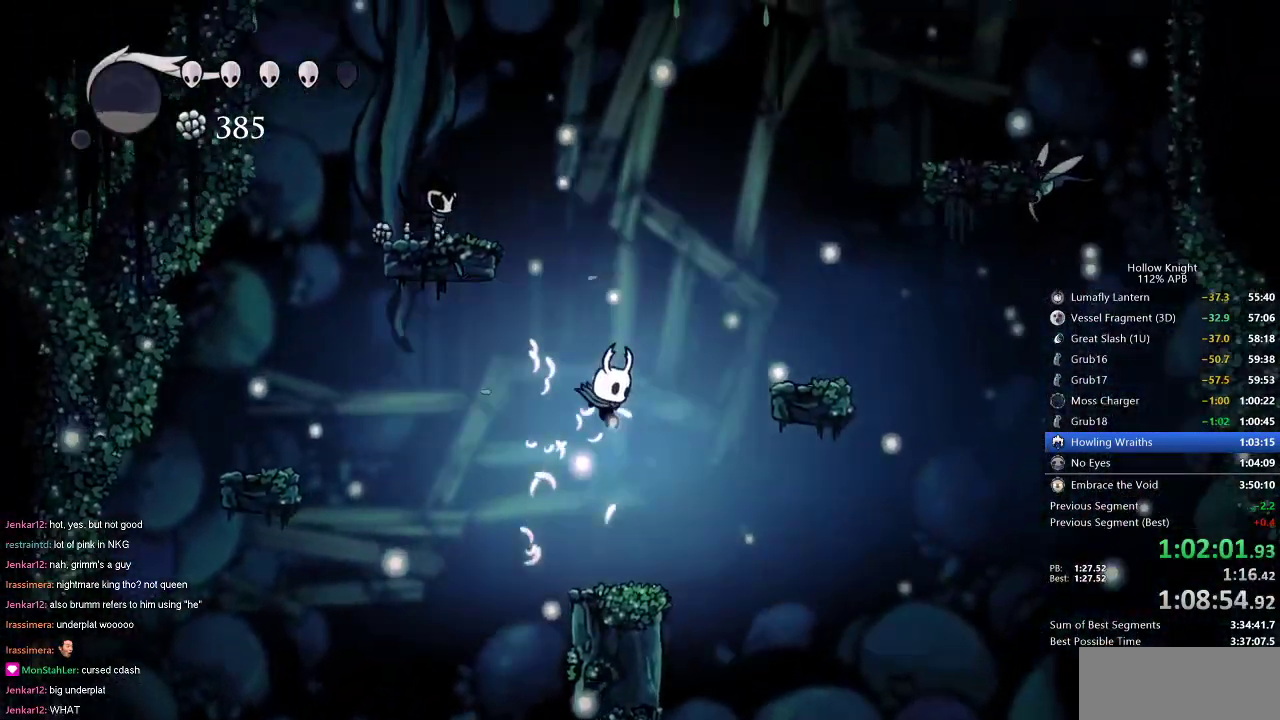
{"keys": ["jump", "right"], "events": [[367, "jump", "down"], [367, "right", "down"]]}
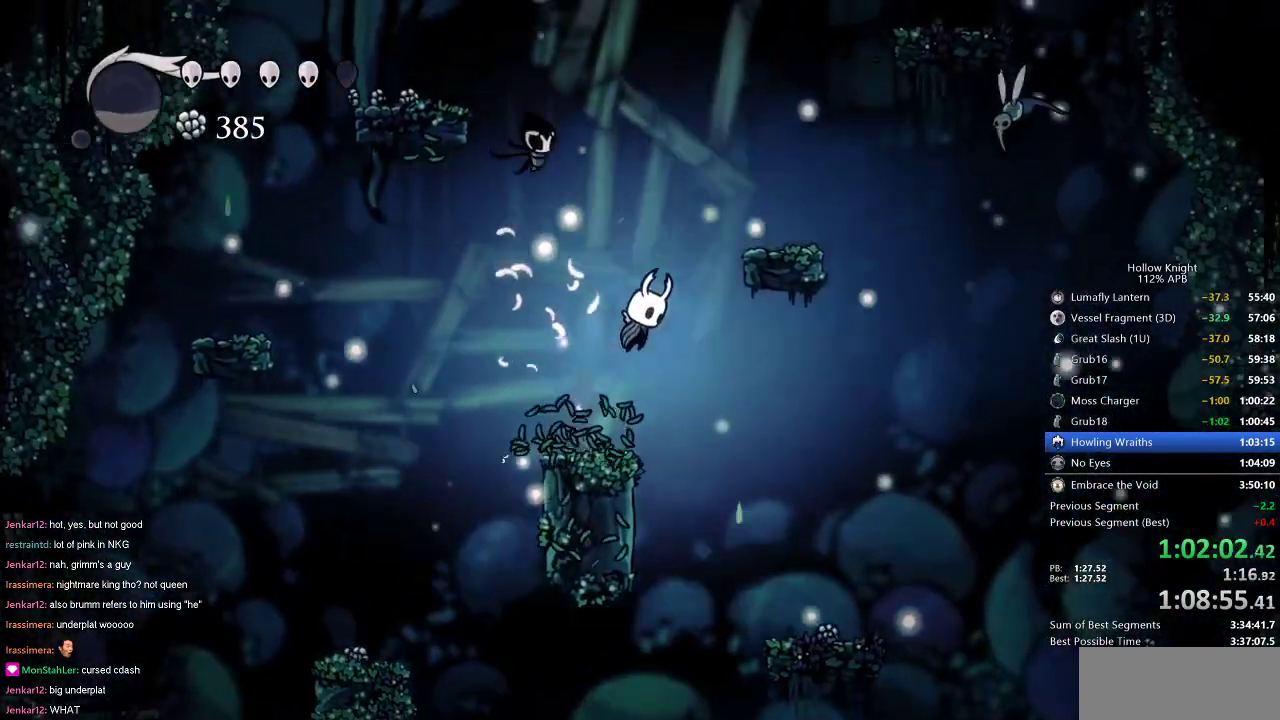
{"keys": ["right"], "events": [[300, "jump", "up"]]}
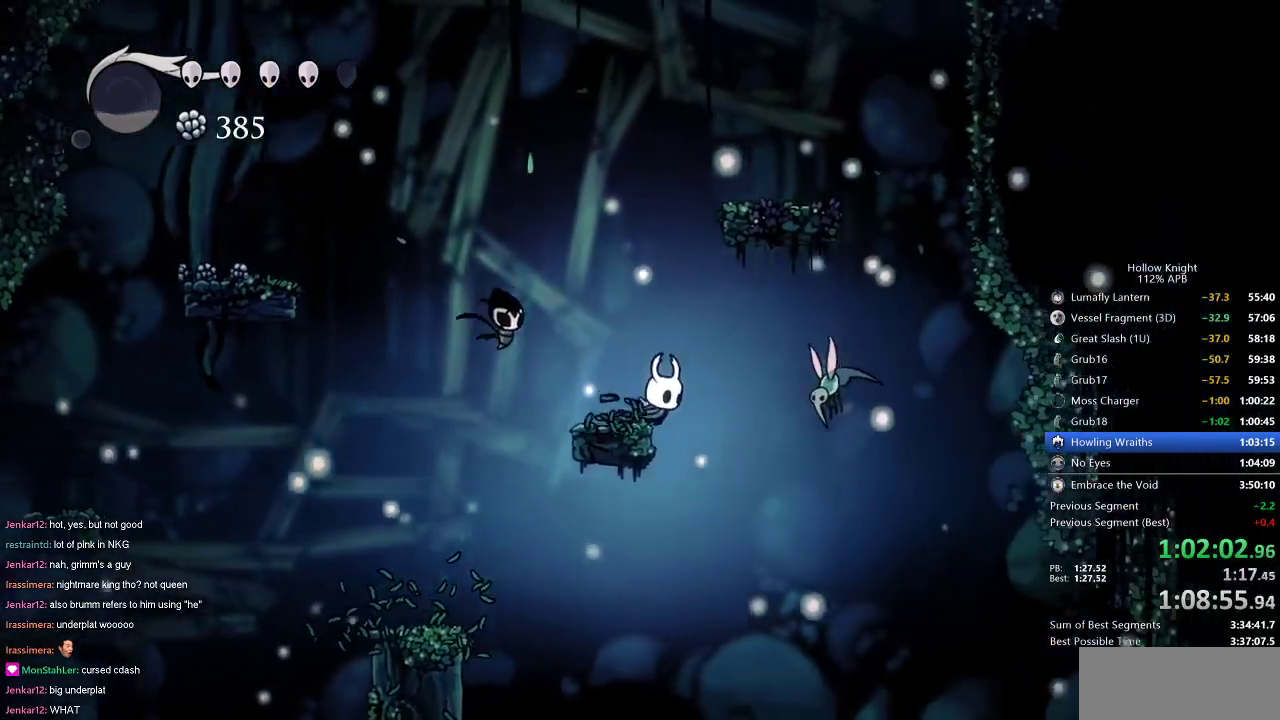
{"keys": ["jump"], "events": [[67, "nail", "down"], [184, "left", "down"], [184, "right", "up"], [217, "nail", "up"], [267, "jump", "down"], [351, "left", "up"]]}
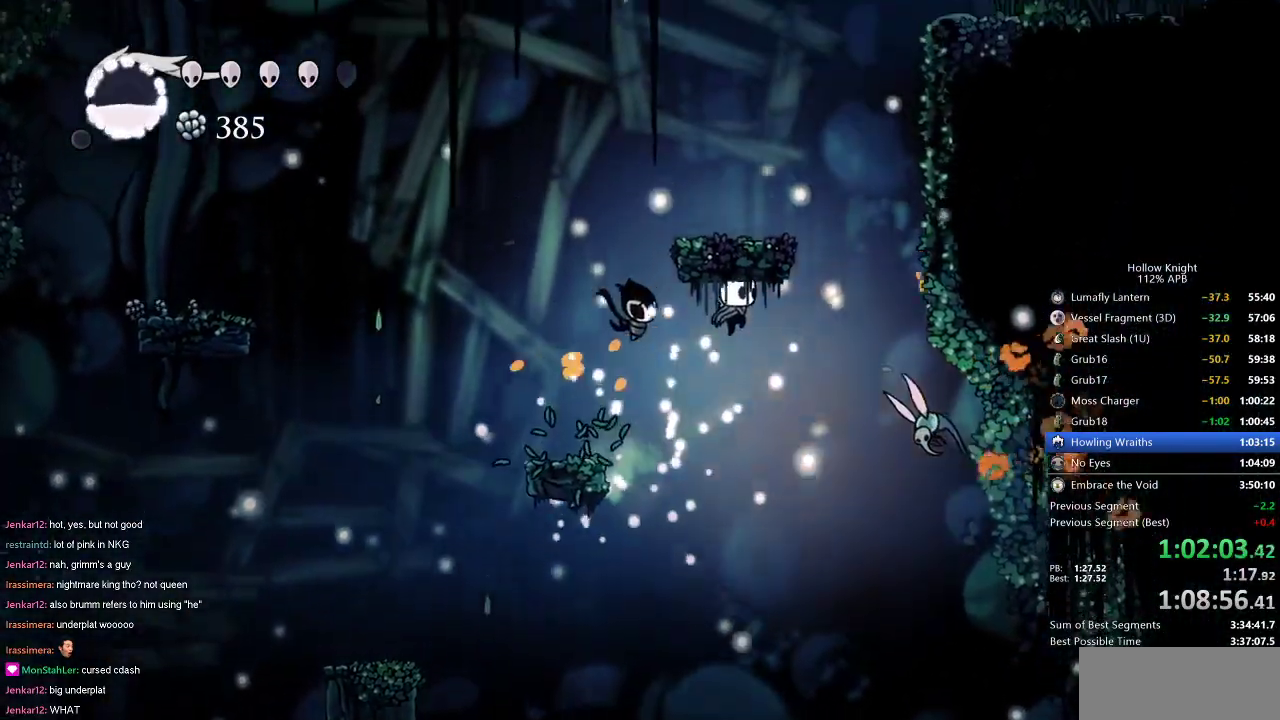
{"keys": ["jump", "left"], "events": [[50, "left", "down"], [233, "jump", "up"], [317, "jump", "down"]]}
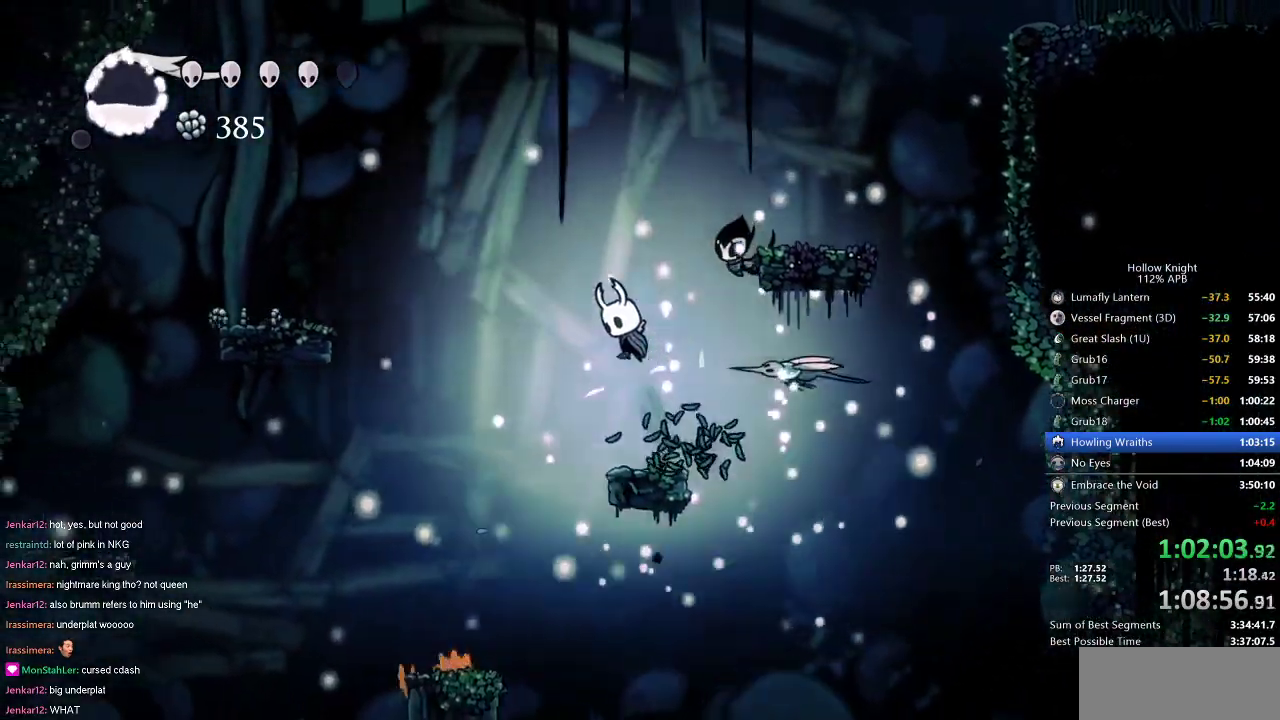
{"keys": ["right"], "events": [[17, "left", "up"], [100, "right", "down"], [301, "down", "down"], [301, "jump", "up"], [301, "left", "down"], [301, "right", "up"], [351, "nail", "down"], [384, "right", "down"], [434, "down", "up"], [434, "left", "up"], [434, "nail", "up"]]}
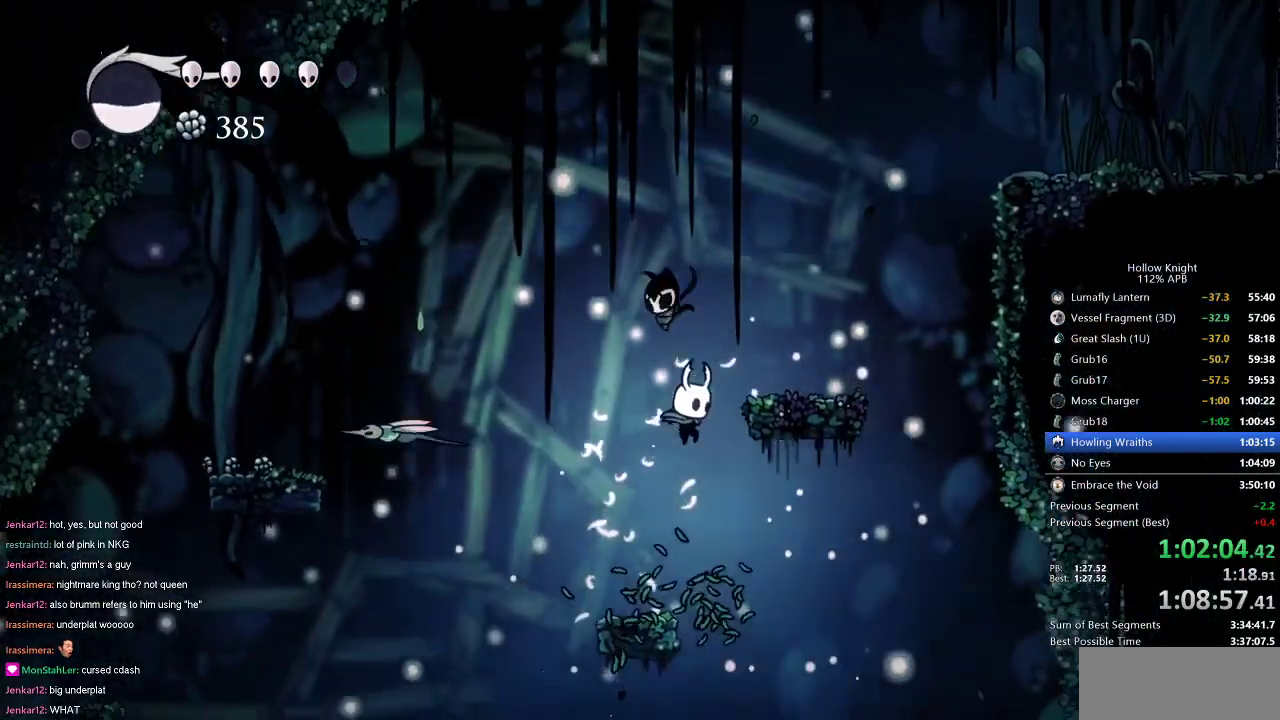
{"keys": ["jump", "left"], "events": [[33, "right", "up"], [183, "left", "down"], [317, "jump", "down"]]}
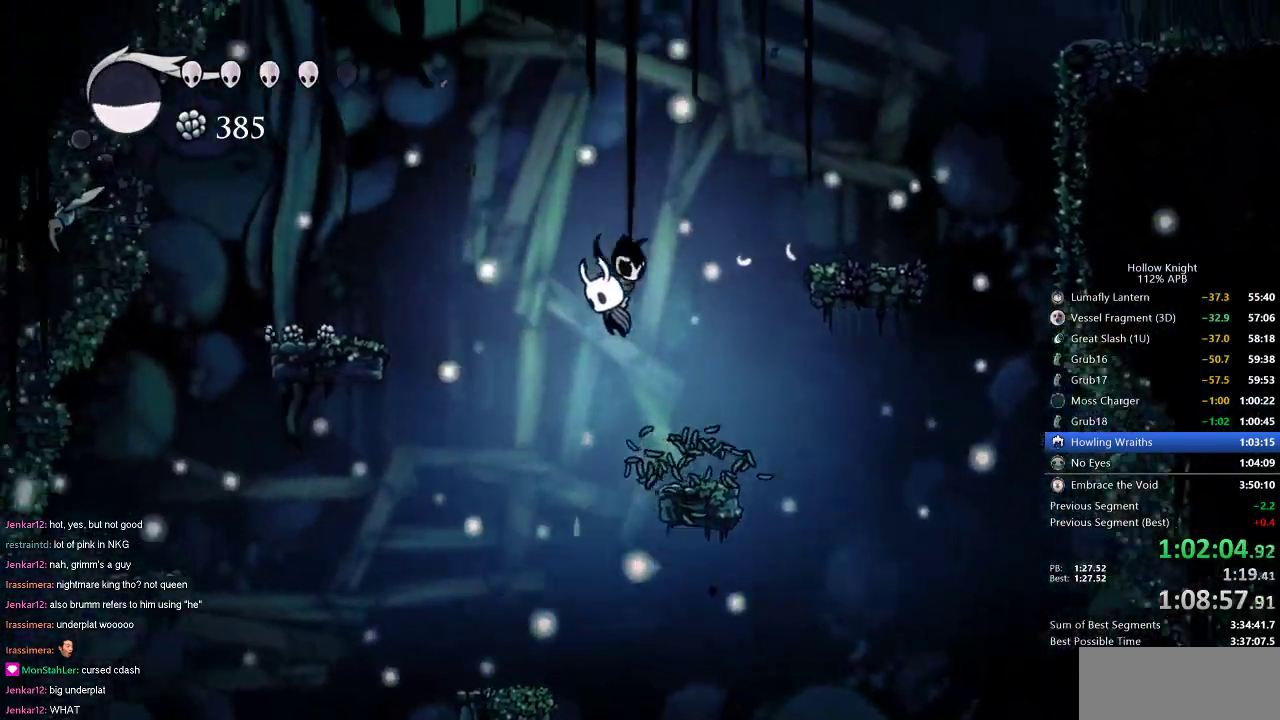
{"keys": ["left"], "events": [[134, "dash", "down"], [184, "jump", "up"], [234, "dash", "up"]]}
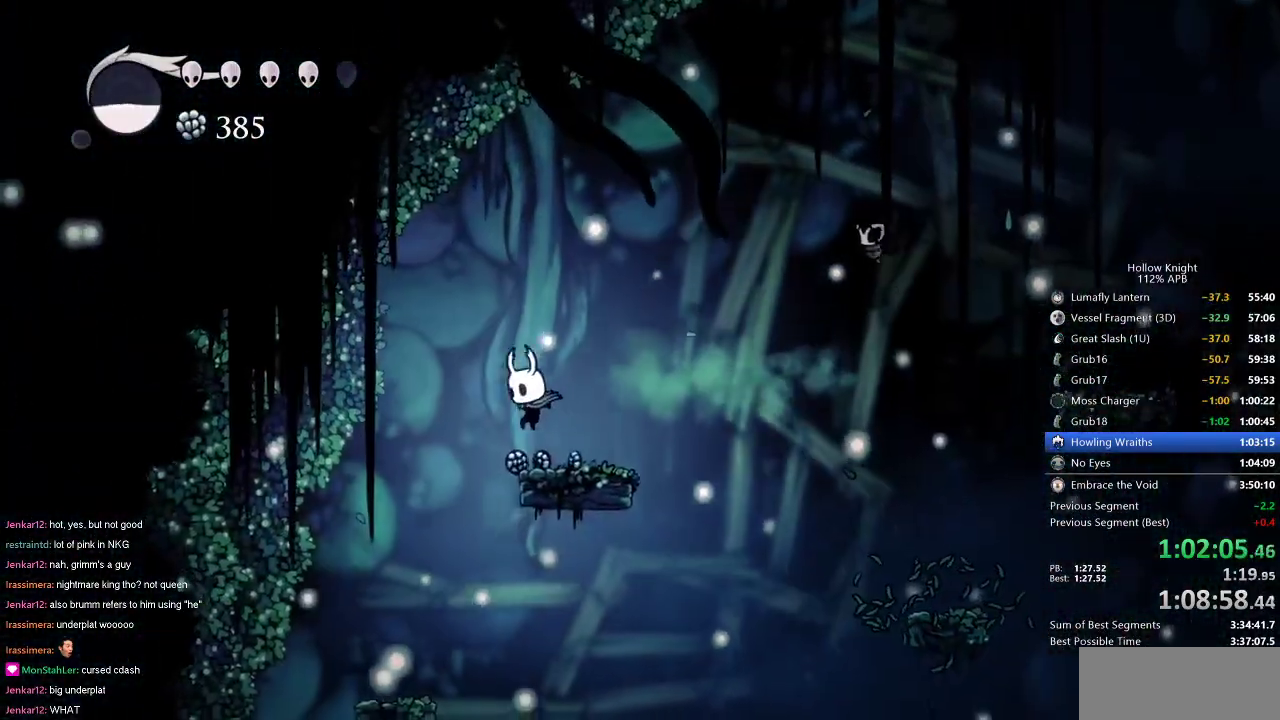
{"keys": ["left"], "events": [[100, "jump", "down"], [383, "jump", "up"]]}
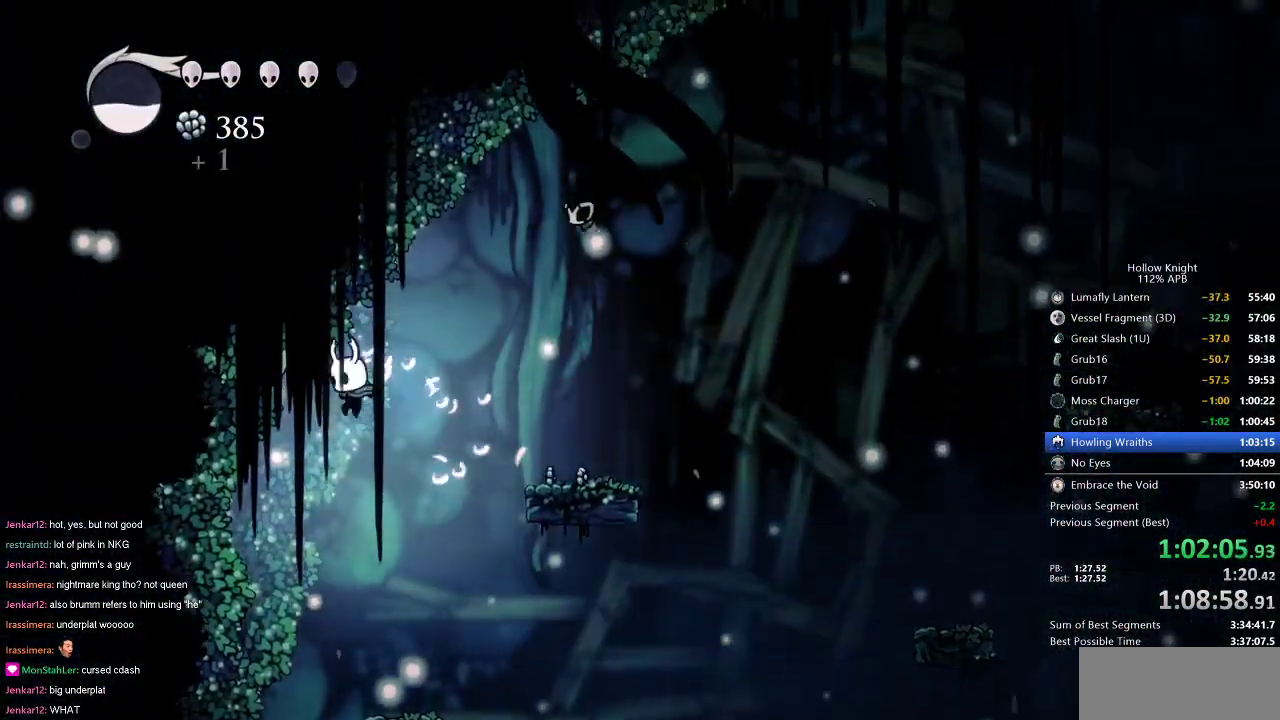
{"keys": ["jump", "left", "up"], "events": [[117, "left", "up"], [117, "nail", "down"], [217, "nail", "up"], [217, "right", "down"], [401, "right", "up"], [401, "up", "down"], [451, "left", "down"], [501, "jump", "down"]]}
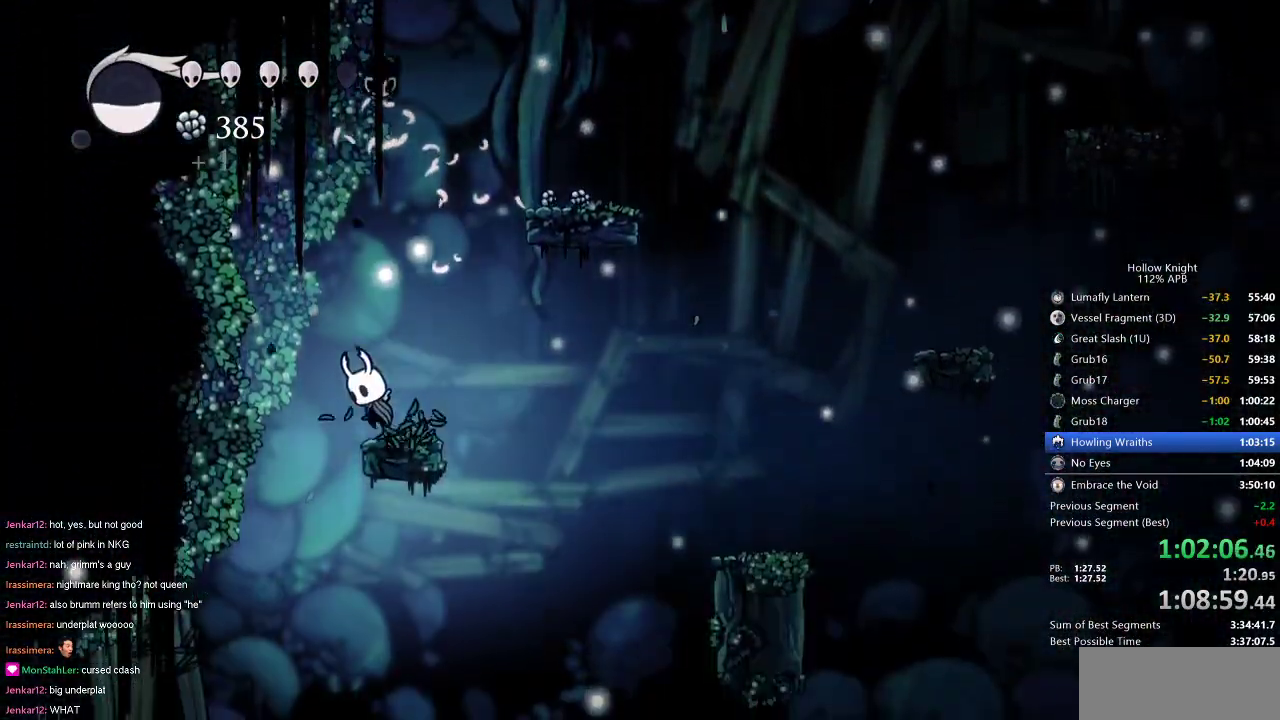
{"keys": ["right", "up"], "events": [[50, "left", "up"], [183, "left", "down"], [283, "left", "up"], [283, "nail", "down"], [367, "right", "down"], [433, "jump", "up"], [433, "nail", "up"]]}
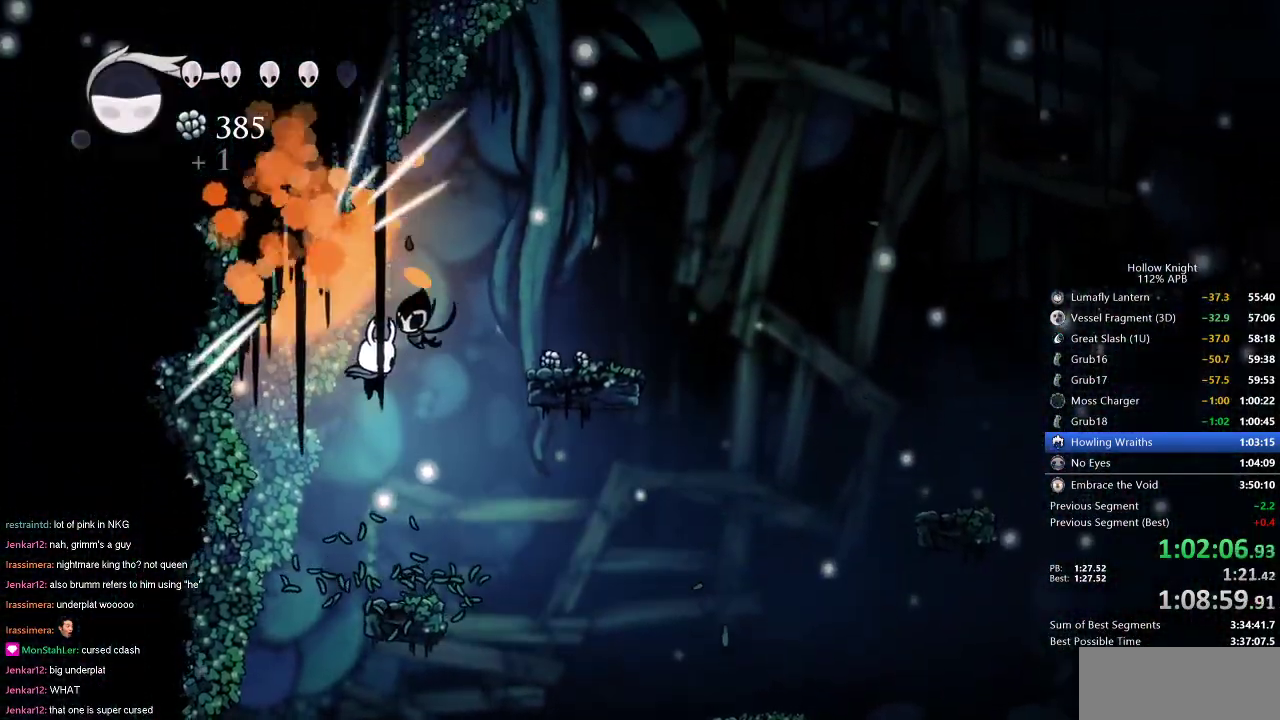
{"keys": ["jump", "right"], "events": [[17, "right", "up"], [100, "up", "up"], [384, "right", "down"], [434, "jump", "down"]]}
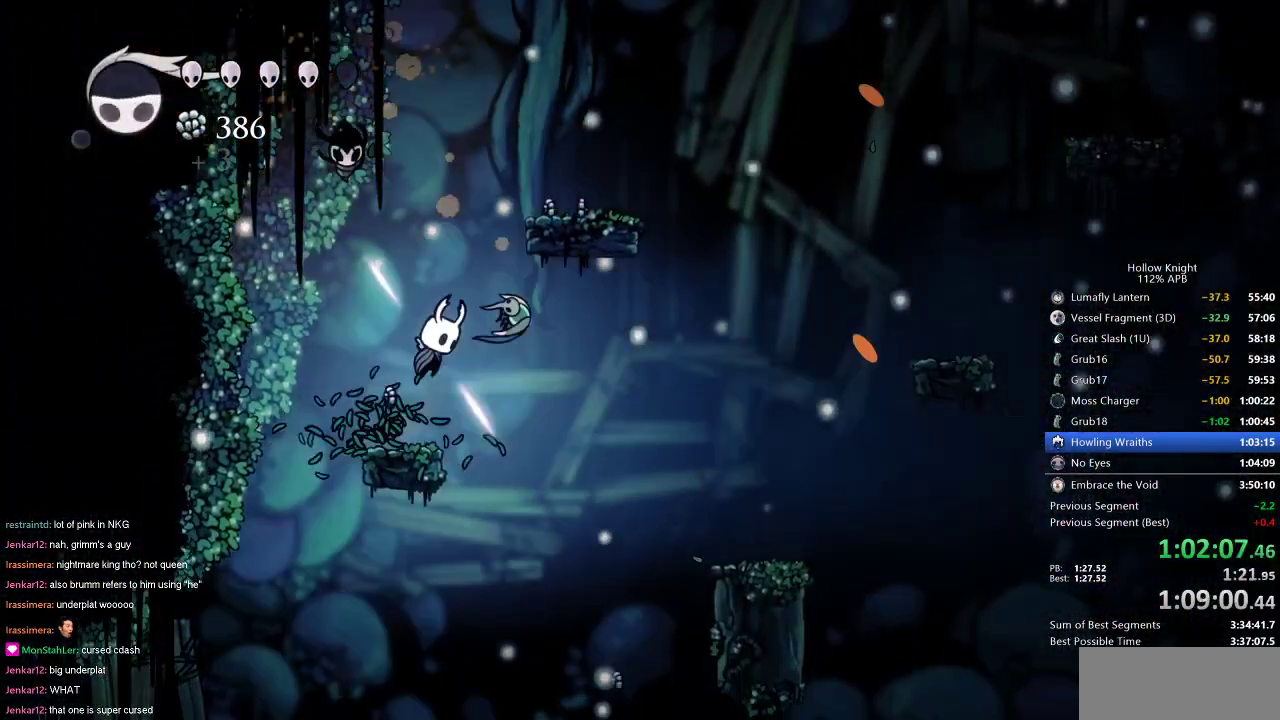
{"keys": ["jump", "right"], "events": [[400, "jump", "up"], [500, "jump", "down"]]}
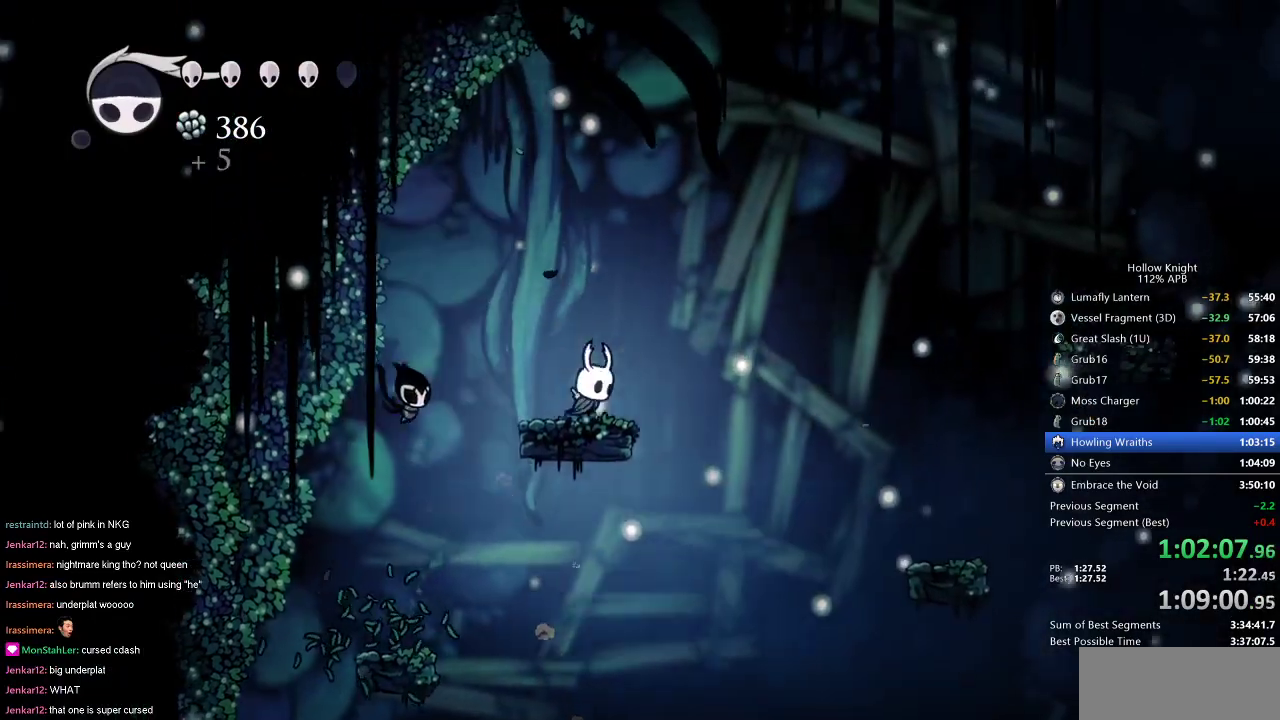
{"keys": ["right"], "events": [[467, "jump", "up"]]}
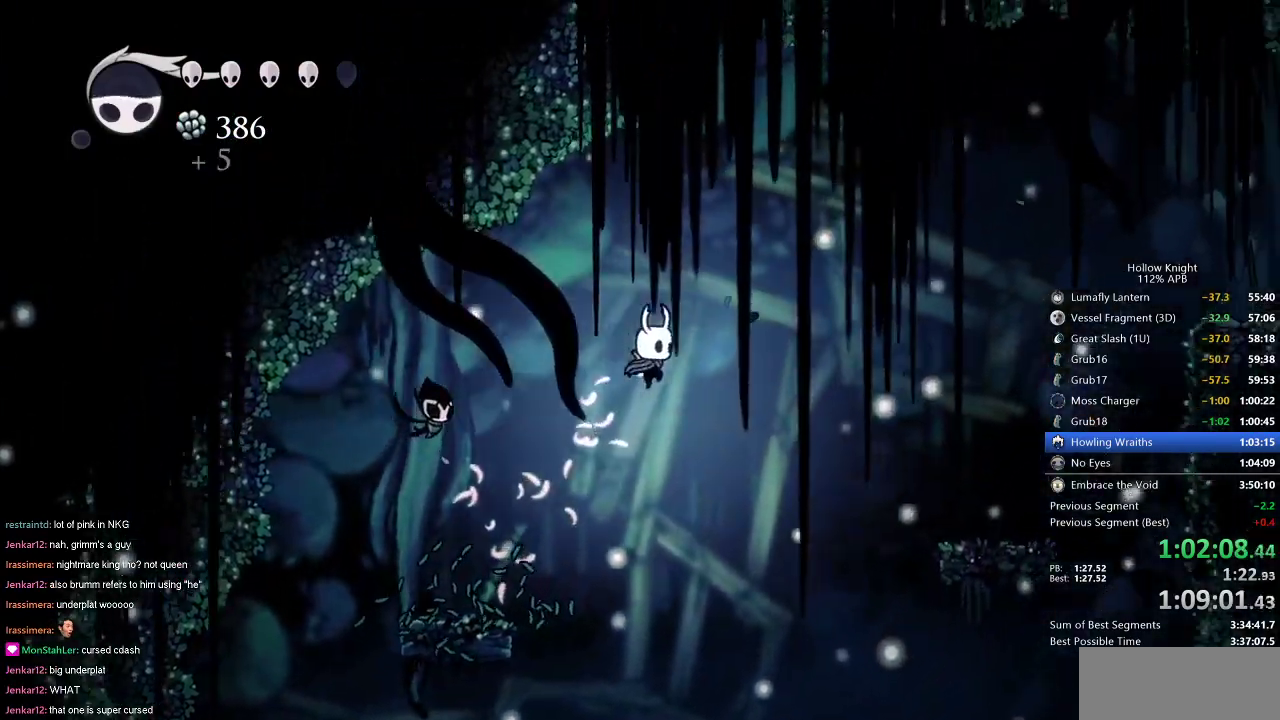
{"keys": [], "events": [[16, "dash", "down"], [150, "dash", "up"], [484, "right", "up"]]}
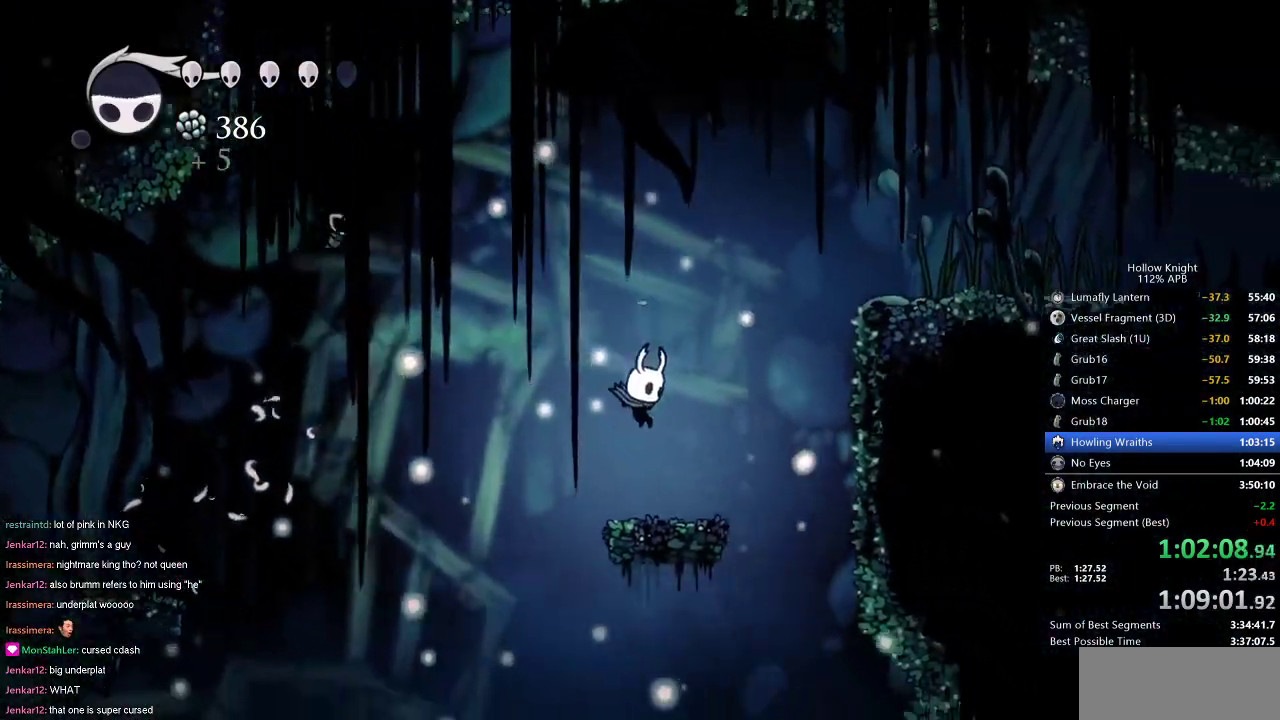
{"keys": ["jump", "right"], "events": [[117, "right", "down"], [200, "jump", "down"]]}
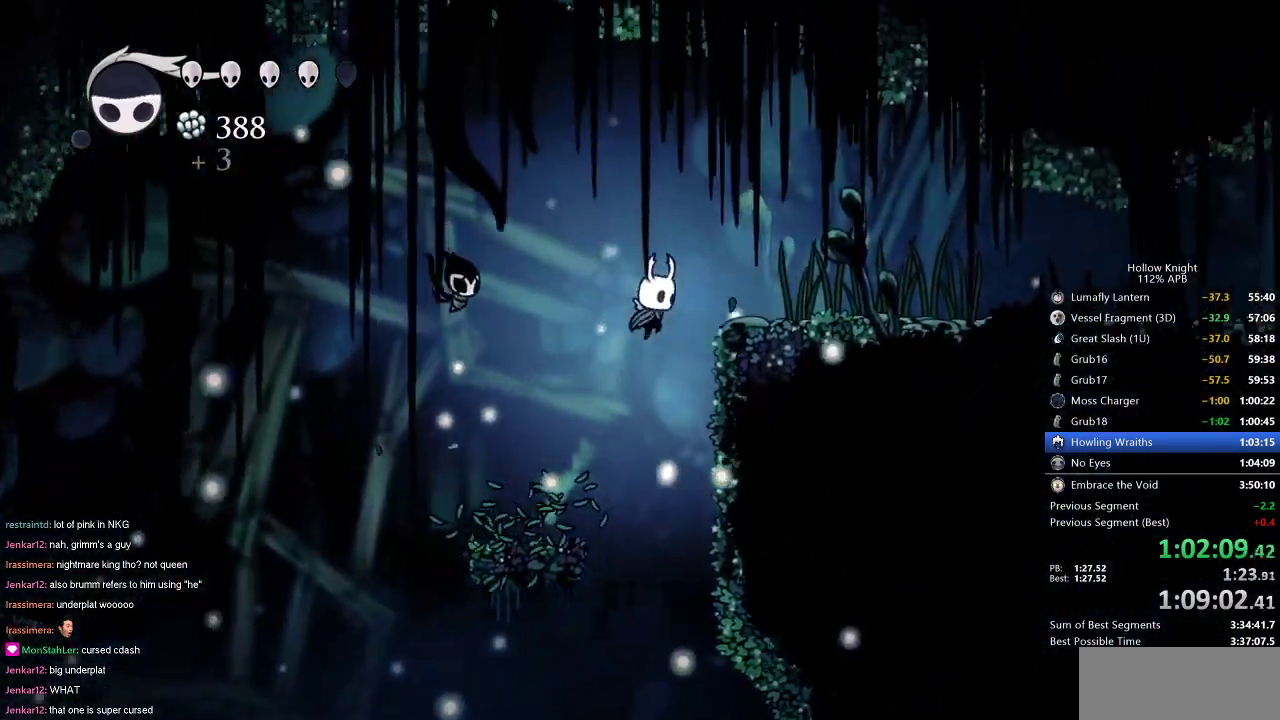
{"keys": ["right"], "events": [[133, "dash", "down"], [183, "jump", "up"], [233, "dash", "up"]]}